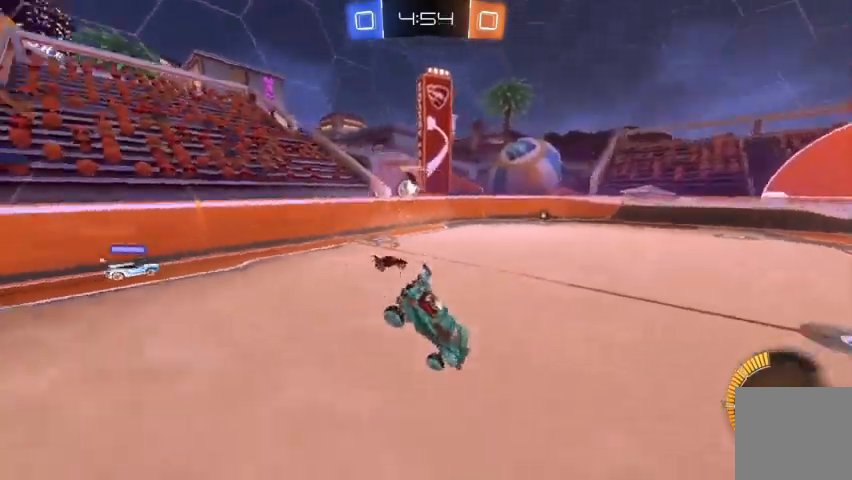
Gameplay with a controller (Xbox layout); each line is a JSON object with the inputs held at the frame after it. "events" lists button and stick changes between this image and that frame as [ms after this image, input, new state], when the widget could be followed in between.
{"buttons": ["R2"], "left_stick": "right", "right_stick": "center", "events": []}
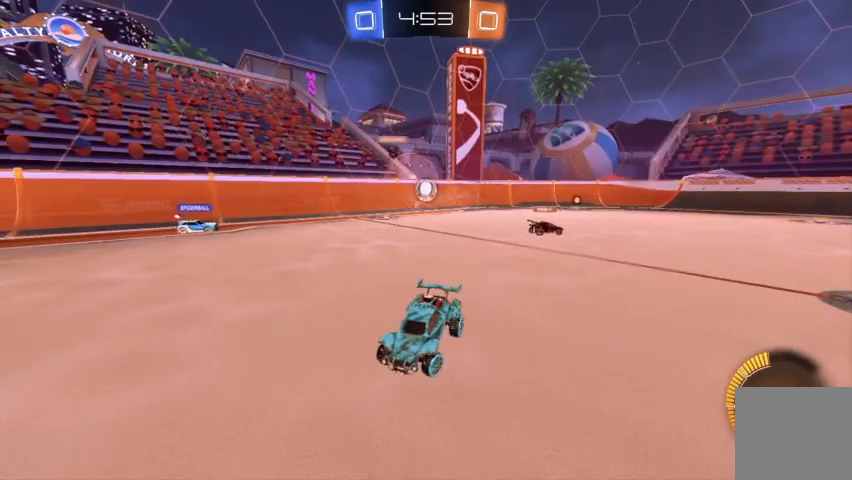
{"buttons": ["R2"], "left_stick": "up-left", "right_stick": "center", "events": [[267, "left_stick", "up-left"]]}
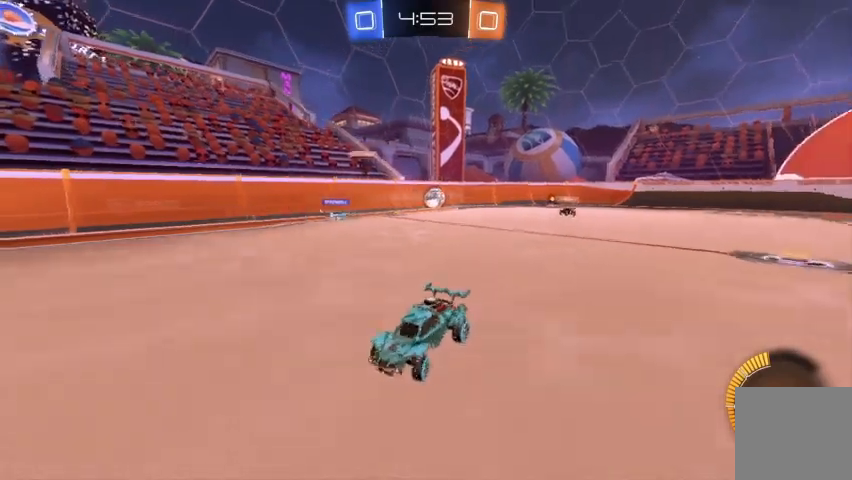
{"buttons": ["R2"], "left_stick": "center", "right_stick": "center", "events": [[267, "left_stick", "center"]]}
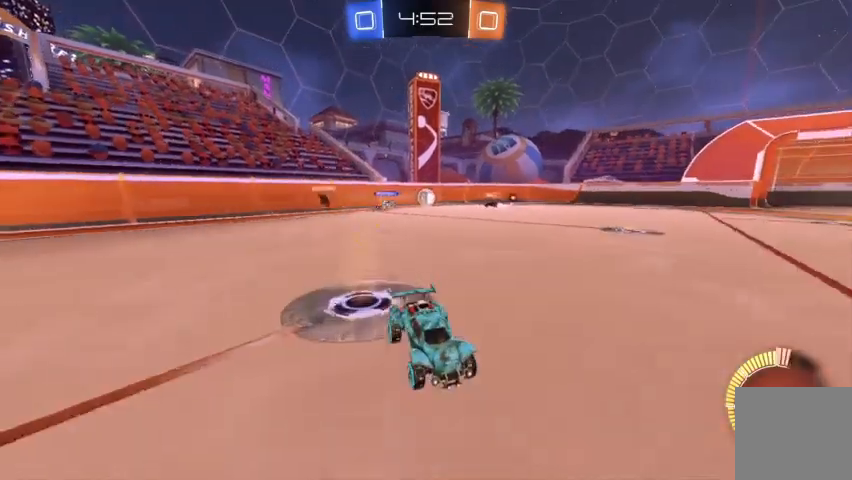
{"buttons": [], "left_stick": "up-left", "right_stick": "center", "events": [[100, "left_stick", "up-left"], [233, "R2", "up"]]}
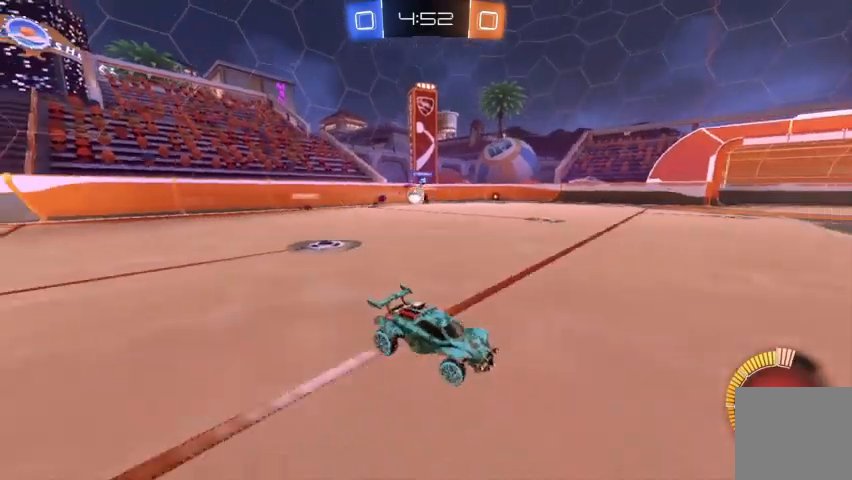
{"buttons": ["X"], "left_stick": "up-left", "right_stick": "center", "events": [[467, "X", "down"]]}
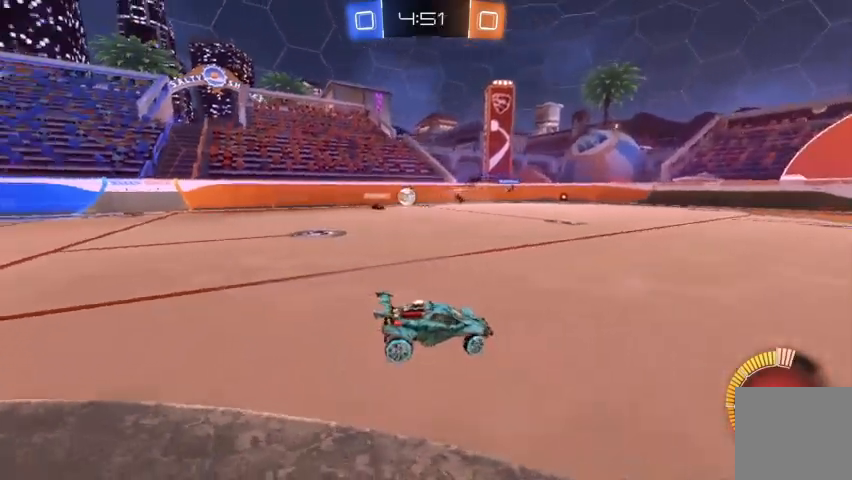
{"buttons": ["R2"], "left_stick": "up-left", "right_stick": "center", "events": [[33, "X", "up"], [100, "R2", "down"]]}
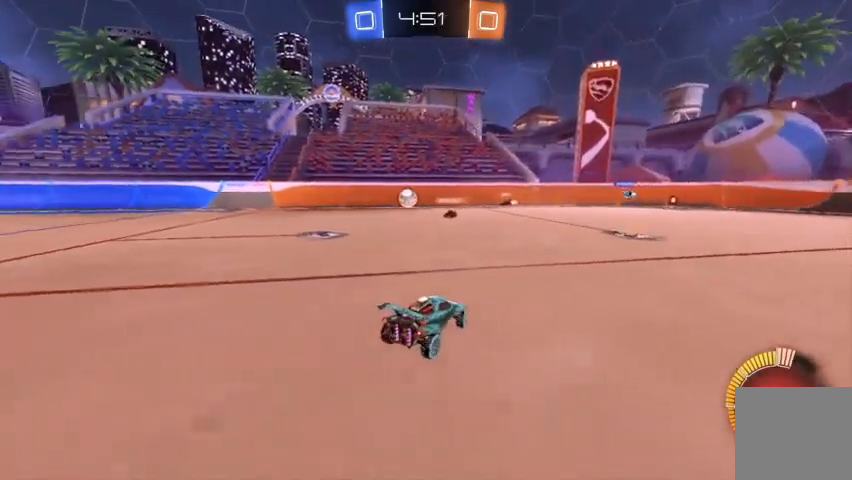
{"buttons": ["B", "R2"], "left_stick": "up-left", "right_stick": "center", "events": [[500, "B", "down"]]}
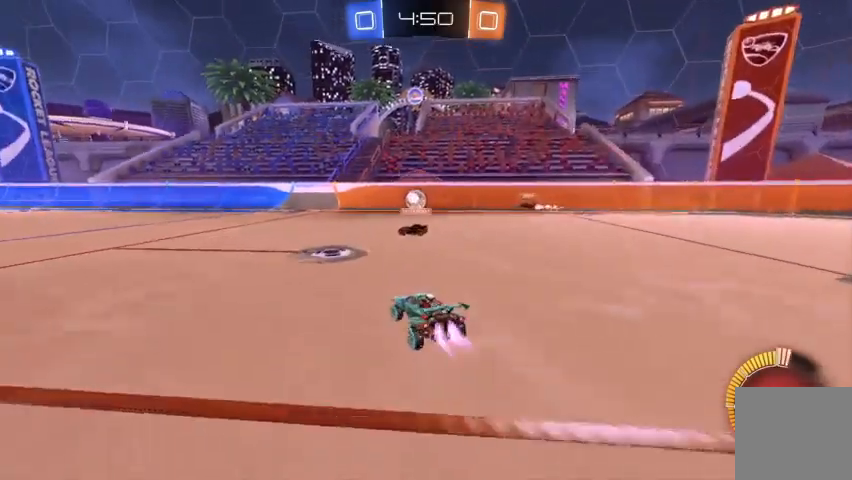
{"buttons": ["R2"], "left_stick": "up-left", "right_stick": "center", "events": [[267, "B", "up"], [300, "left_stick", "center"], [367, "left_stick", "up-left"], [400, "A", "down"], [467, "A", "up"]]}
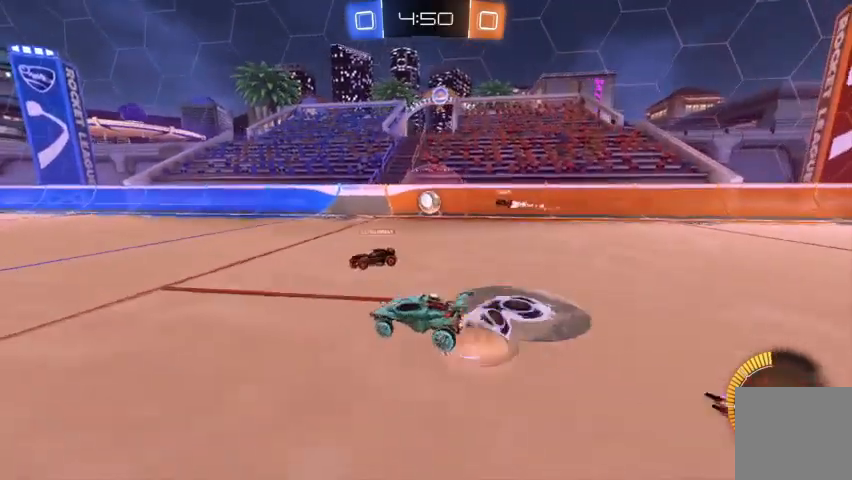
{"buttons": ["R2"], "left_stick": "center", "right_stick": "center", "events": [[33, "A", "down"], [100, "A", "up"], [300, "Y", "down"], [300, "left_stick", "center"], [333, "Y", "up"], [400, "Y", "down"], [500, "Y", "up"]]}
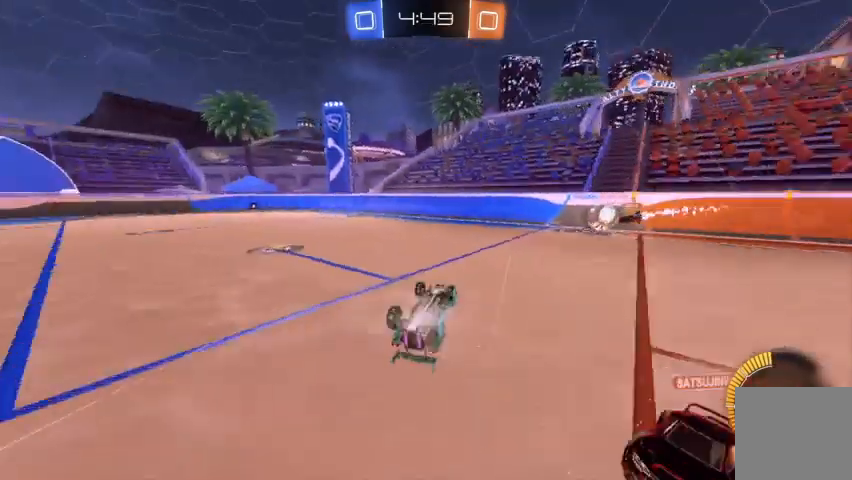
{"buttons": ["R2"], "left_stick": "center", "right_stick": "center", "events": [[67, "R2", "up"], [400, "R2", "down"]]}
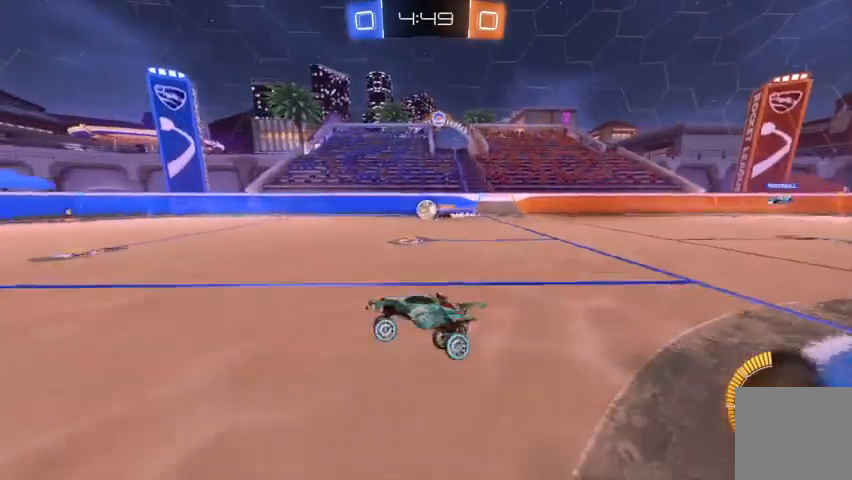
{"buttons": ["R2"], "left_stick": "right", "right_stick": "center", "events": [[167, "left_stick", "right"]]}
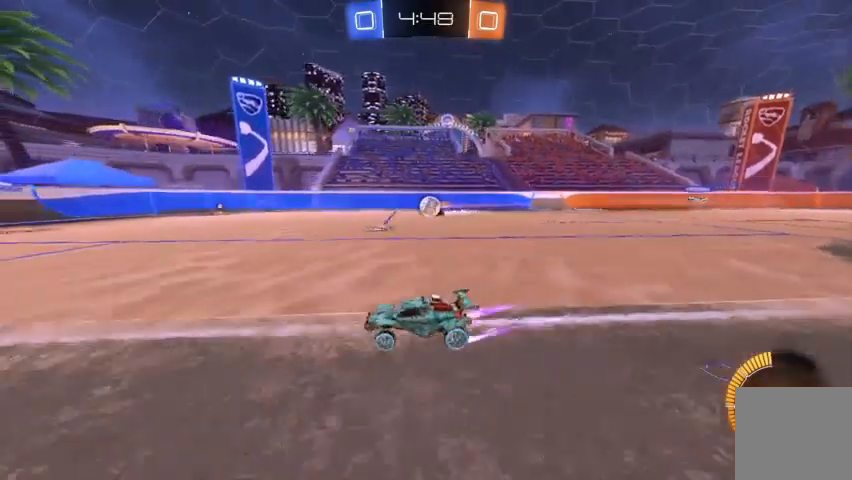
{"buttons": [], "left_stick": "center", "right_stick": "center", "events": [[367, "R2", "up"], [500, "left_stick", "center"]]}
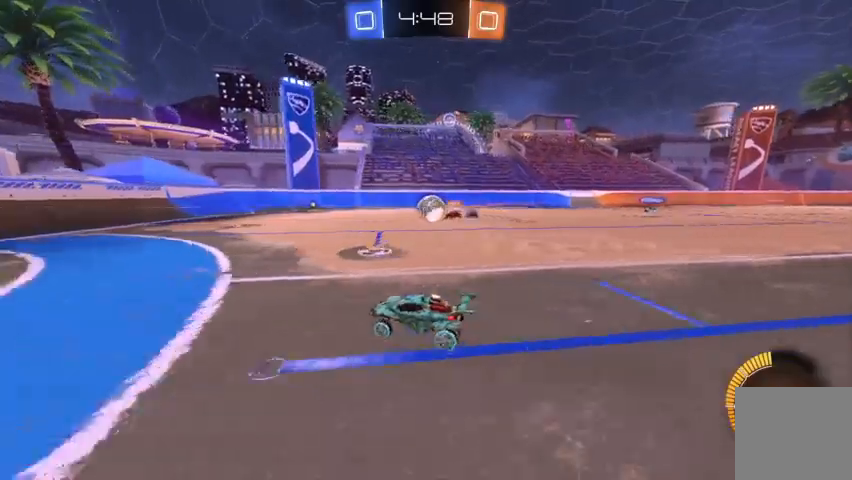
{"buttons": [], "left_stick": "right", "right_stick": "center", "events": [[67, "R2", "down"], [100, "left_stick", "right"], [300, "A", "down"], [333, "A", "up"], [400, "A", "down"], [467, "A", "up"], [500, "R2", "up"]]}
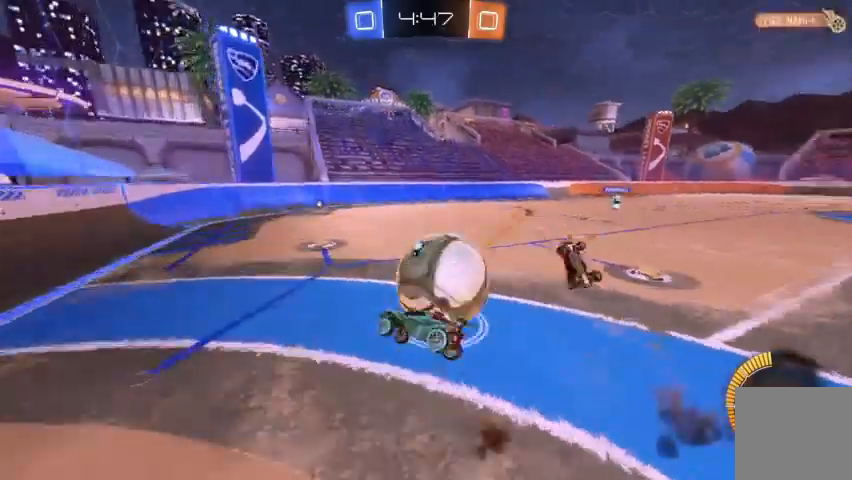
{"buttons": [], "left_stick": "center", "right_stick": "center", "events": [[333, "left_stick", "center"]]}
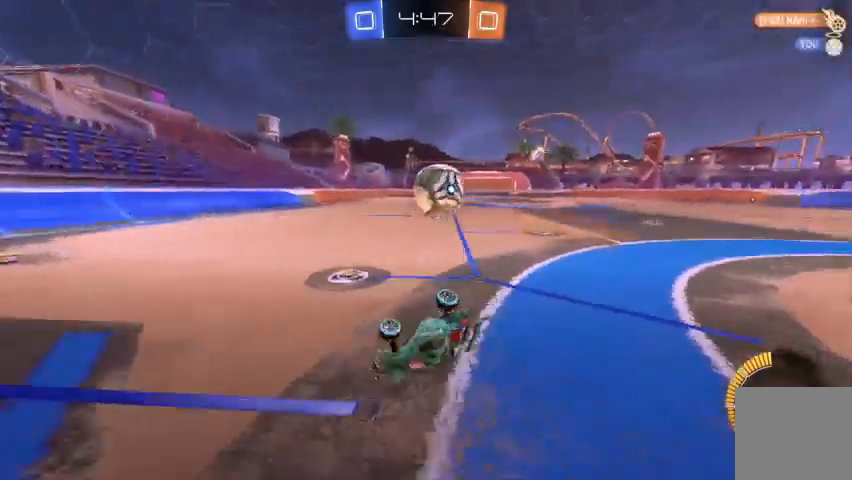
{"buttons": [], "left_stick": "right", "right_stick": "center", "events": [[267, "left_stick", "right"], [433, "X", "down"], [500, "X", "up"]]}
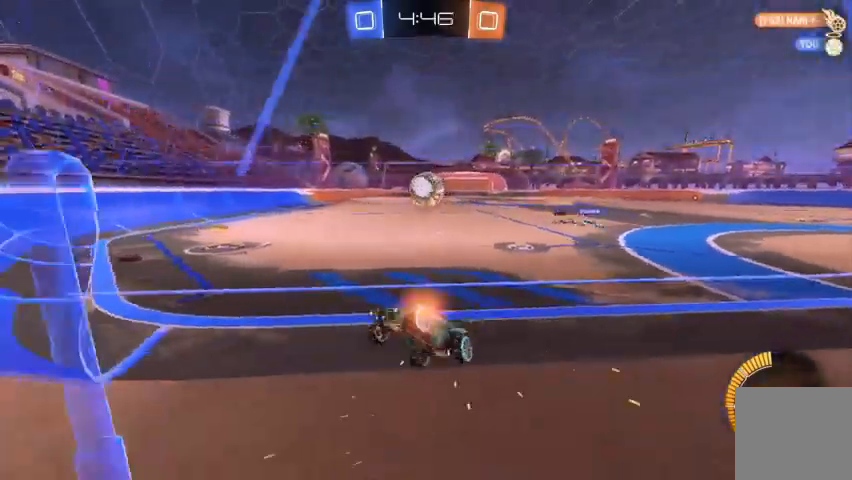
{"buttons": ["B", "R2"], "left_stick": "right", "right_stick": "center", "events": [[67, "R2", "down"], [367, "B", "down"]]}
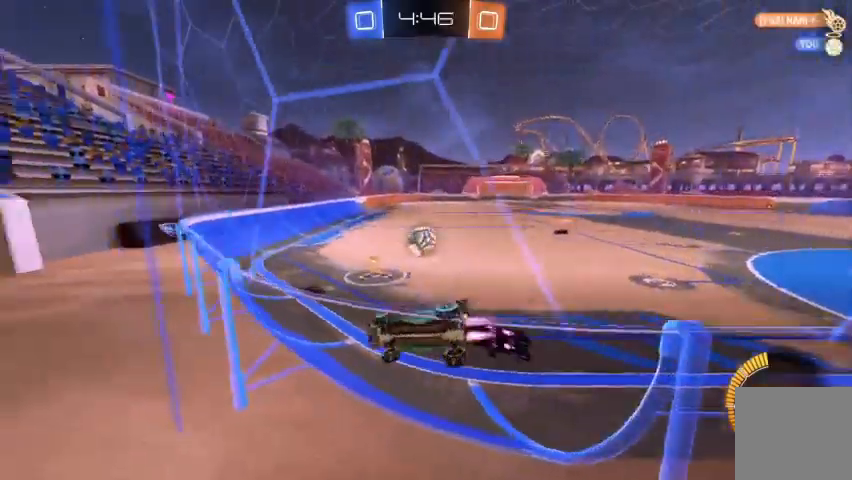
{"buttons": [], "left_stick": "up-left", "right_stick": "center", "events": [[167, "B", "up"], [367, "R2", "up"], [467, "left_stick", "up-left"]]}
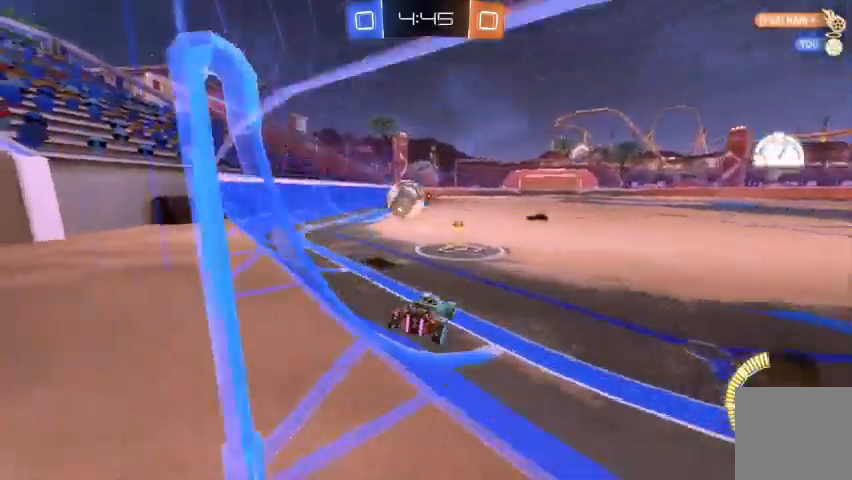
{"buttons": [], "left_stick": "up-left", "right_stick": "center", "events": [[33, "R2", "down"], [167, "R2", "up"]]}
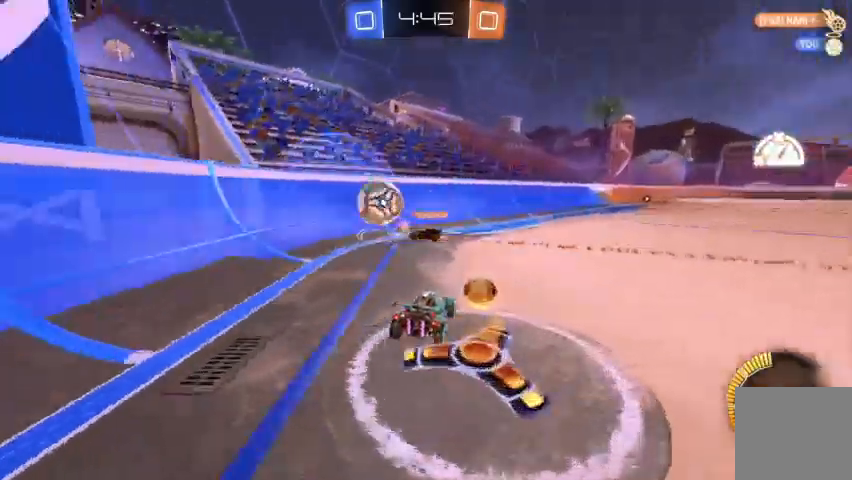
{"buttons": ["R2"], "left_stick": "up-left", "right_stick": "center", "events": [[267, "R2", "down"]]}
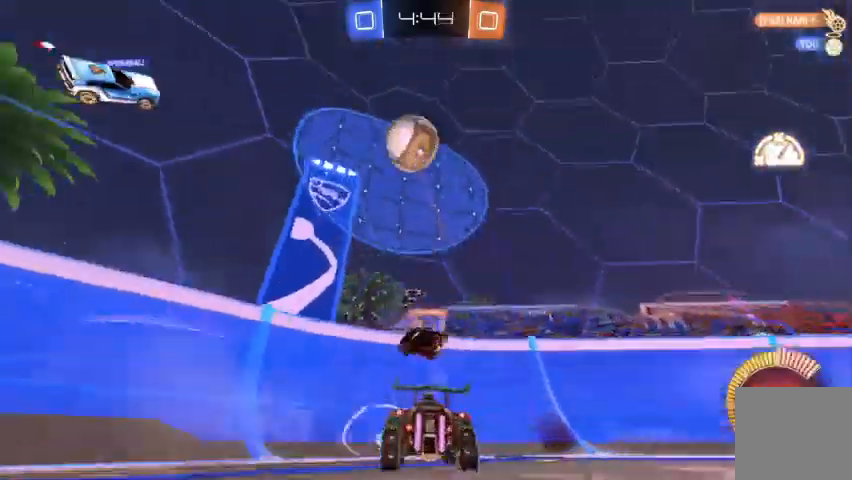
{"buttons": ["R2"], "left_stick": "center", "right_stick": "center", "events": [[433, "left_stick", "center"]]}
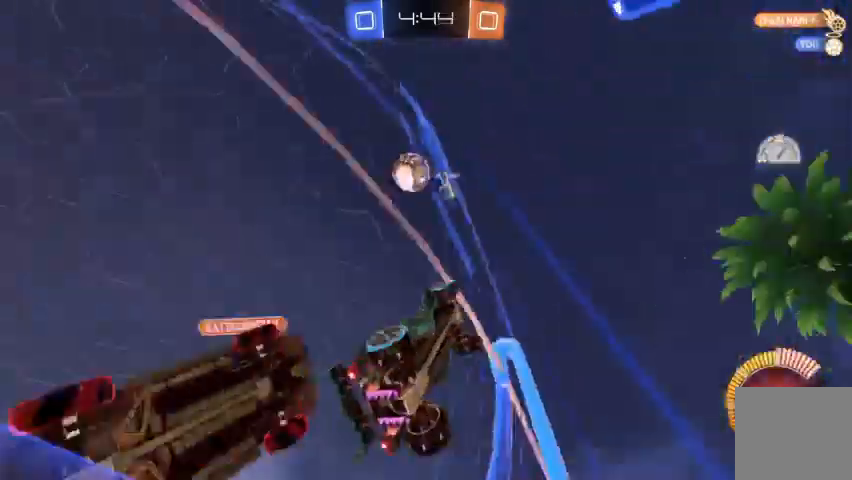
{"buttons": ["L2"], "left_stick": "center", "right_stick": "center", "events": [[367, "R2", "up"], [400, "L2", "down"]]}
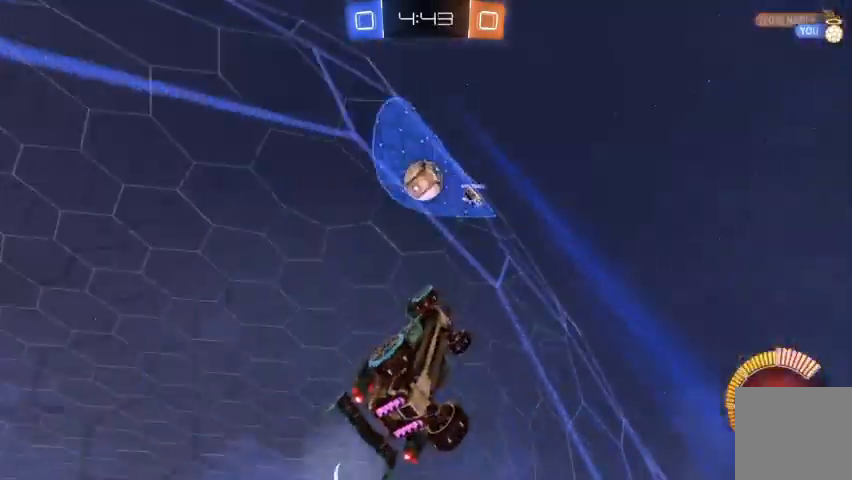
{"buttons": ["R2"], "left_stick": "up-left", "right_stick": "center", "events": [[67, "L2", "up"], [67, "R2", "down"], [300, "left_stick", "up-left"]]}
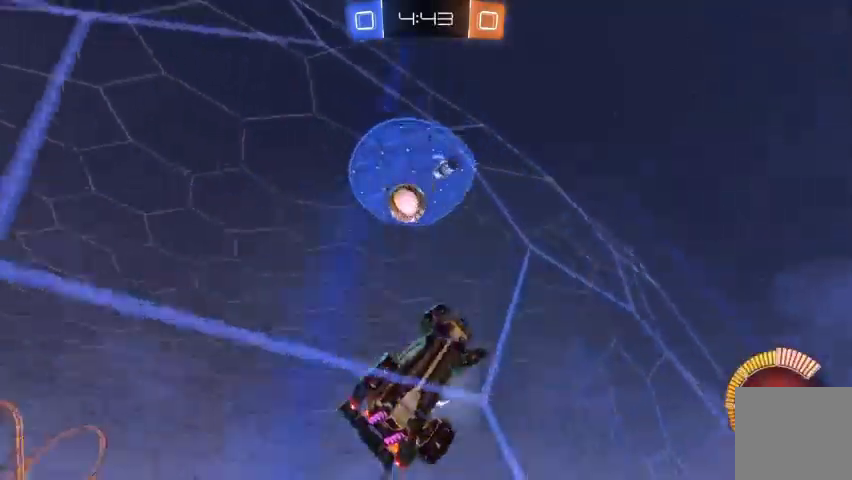
{"buttons": ["R2"], "left_stick": "up-left", "right_stick": "center", "events": [[33, "R2", "up"], [267, "L2", "down"], [367, "R2", "down"], [400, "L2", "up"]]}
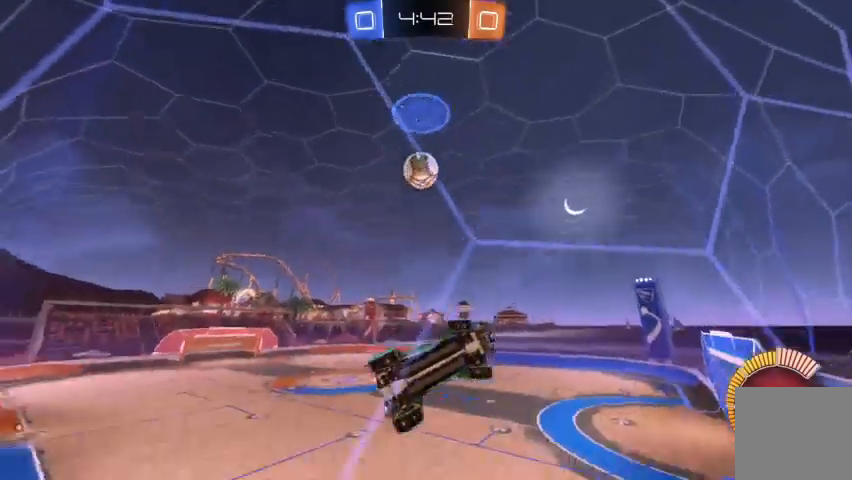
{"buttons": ["R2"], "left_stick": "up-left", "right_stick": "center", "events": []}
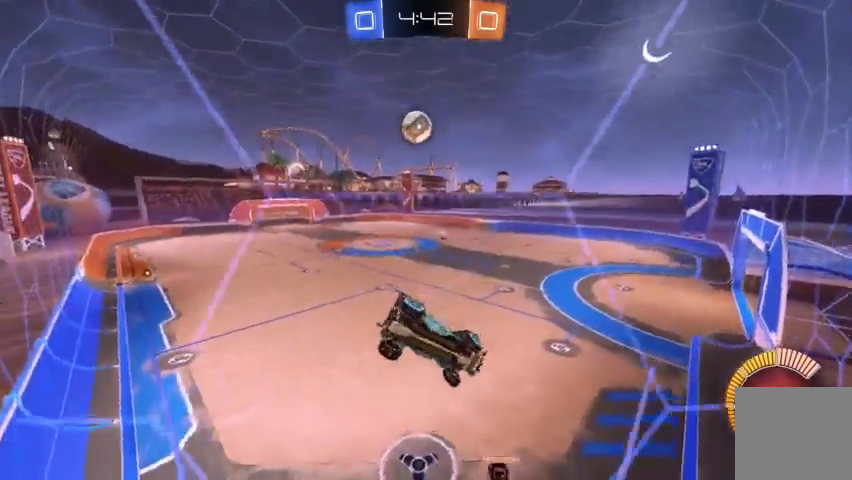
{"buttons": ["R2"], "left_stick": "center", "right_stick": "center", "events": [[33, "left_stick", "center"]]}
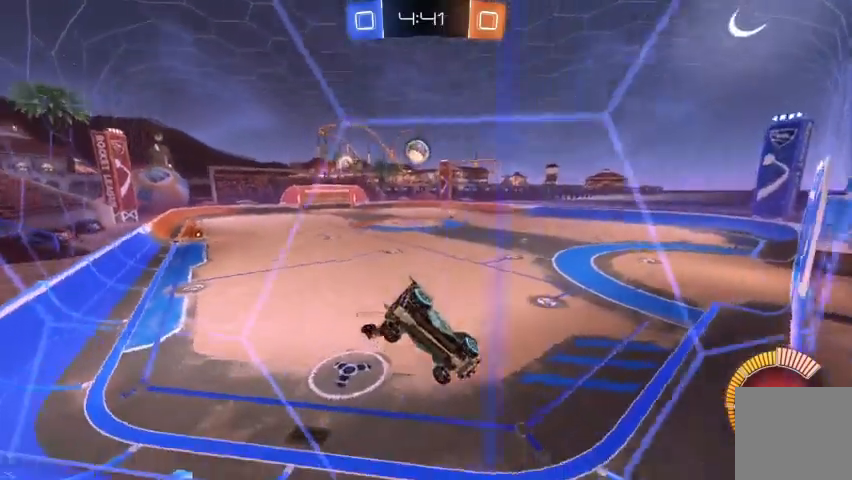
{"buttons": [], "left_stick": "up-left", "right_stick": "center", "events": [[267, "left_stick", "up-left"], [333, "R2", "up"]]}
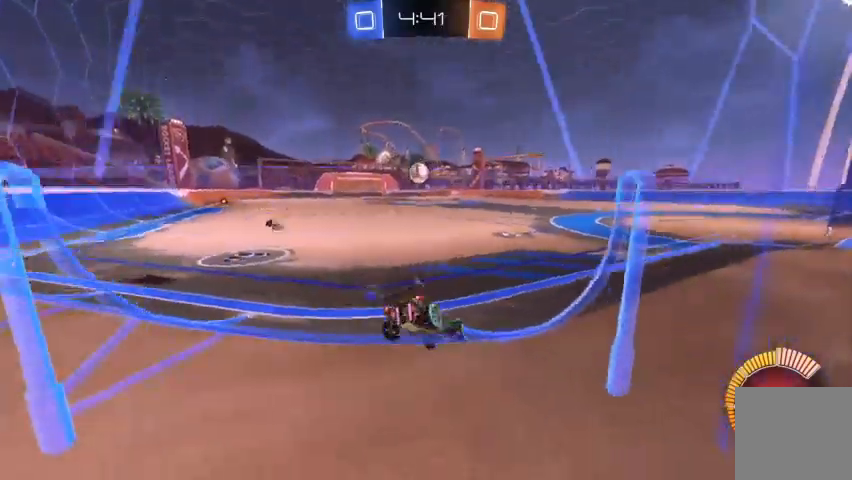
{"buttons": ["R2"], "left_stick": "center", "right_stick": "center", "events": [[67, "R2", "down"], [267, "left_stick", "center"]]}
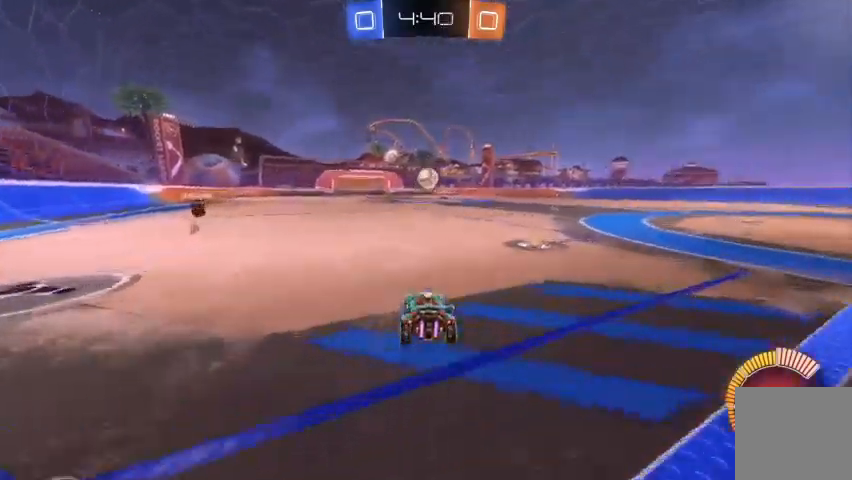
{"buttons": ["B", "R2"], "left_stick": "center", "right_stick": "center", "events": [[133, "left_stick", "right"], [200, "left_stick", "center"], [333, "B", "down"]]}
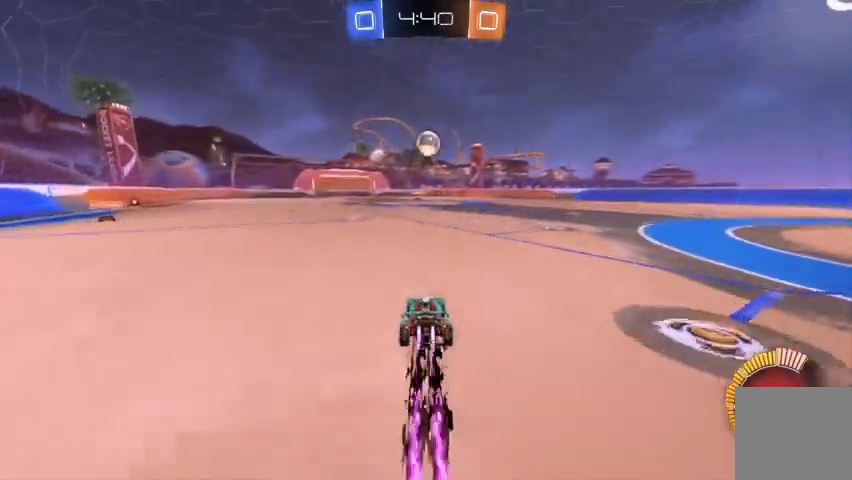
{"buttons": ["B", "R2"], "left_stick": "center", "right_stick": "center", "events": [[33, "B", "up"], [133, "B", "down"]]}